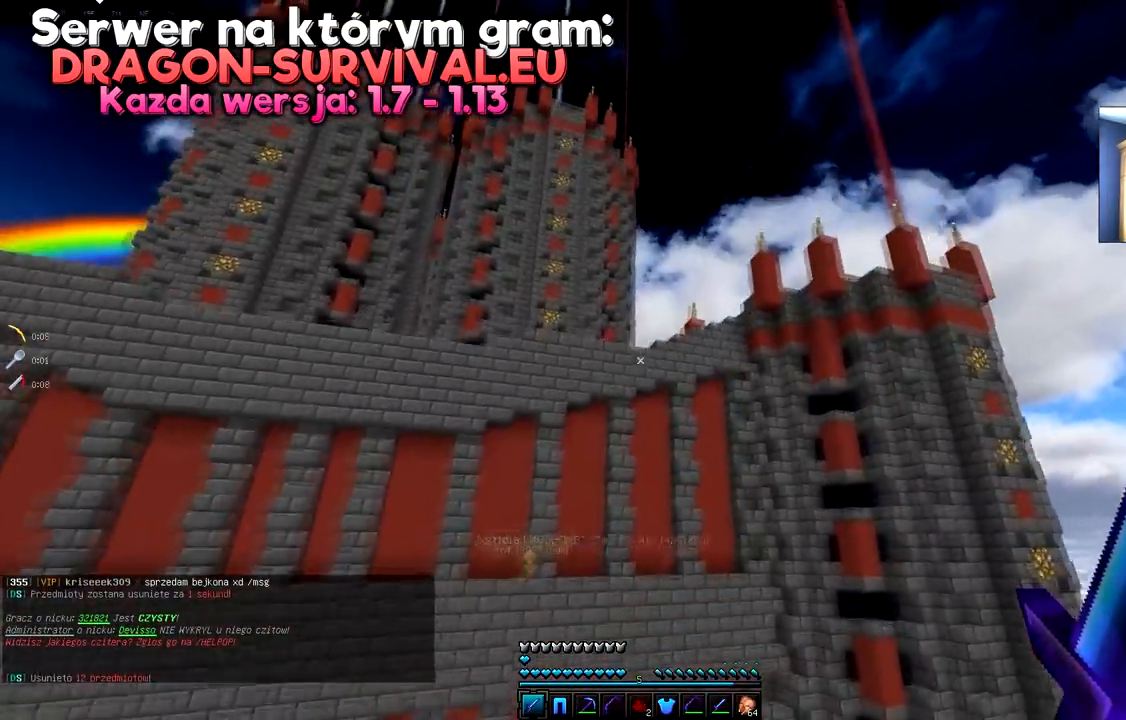
Gameplay with keyboard and mouse; each line is a JSON object with the keys and mouse buttons held at the frame after it. "events" lists presses ("down") and releases ("up") of "a", "d", "s", "space", "w", "mouse_left" and "mouse_right" between this image and that frame as [ms after this image, input, new state], when the widget could be followed in between. "mouse_left", "mouse_right" = the "left", "right" buttons of the "mouse" list. No other keys are recorded. Fast repeated clicks can show as one long hold. Mouse movement is not recorded.
{"keys": ["d", "space", "w"], "mouse": [], "events": [[34, "s", "up"], [84, "w", "down"]]}
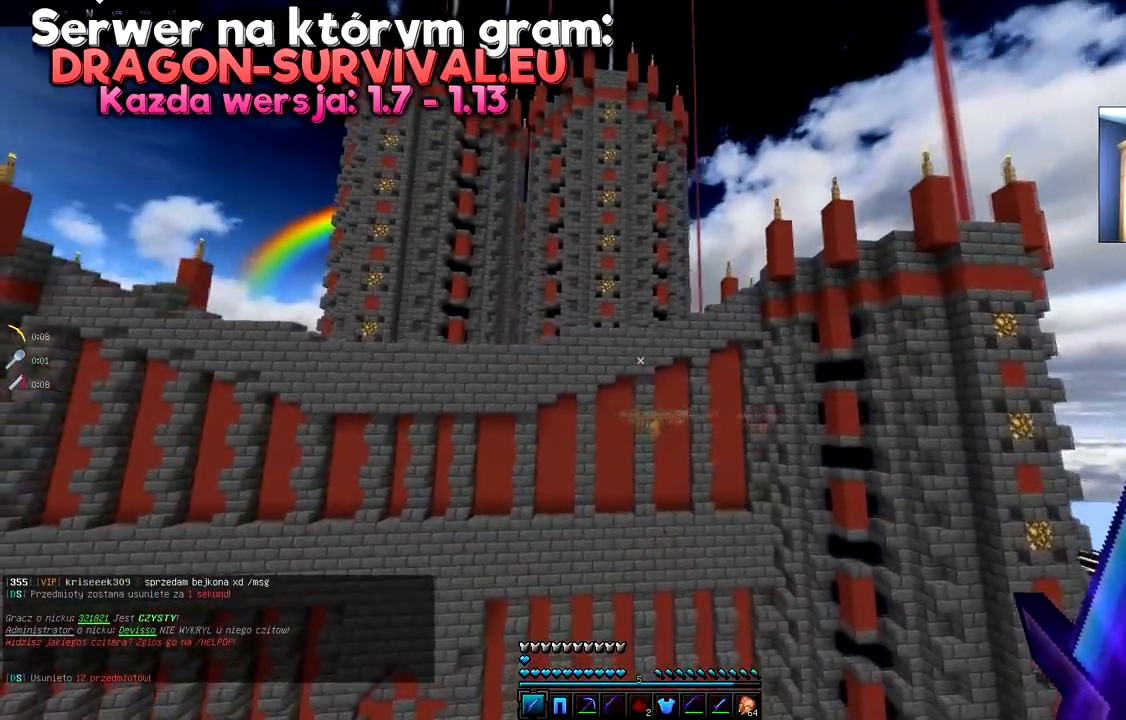
{"keys": ["a", "d", "space", "w"], "mouse": []}
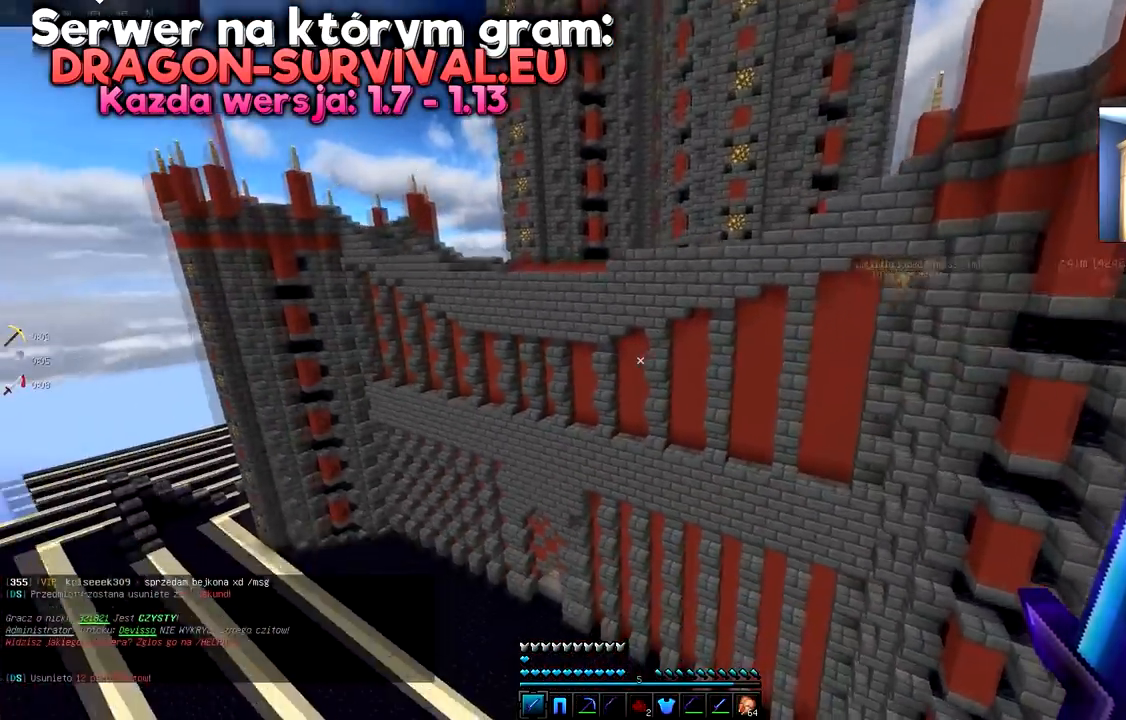
{"keys": ["a", "space", "w"], "mouse": [], "events": [[134, "d", "up"]]}
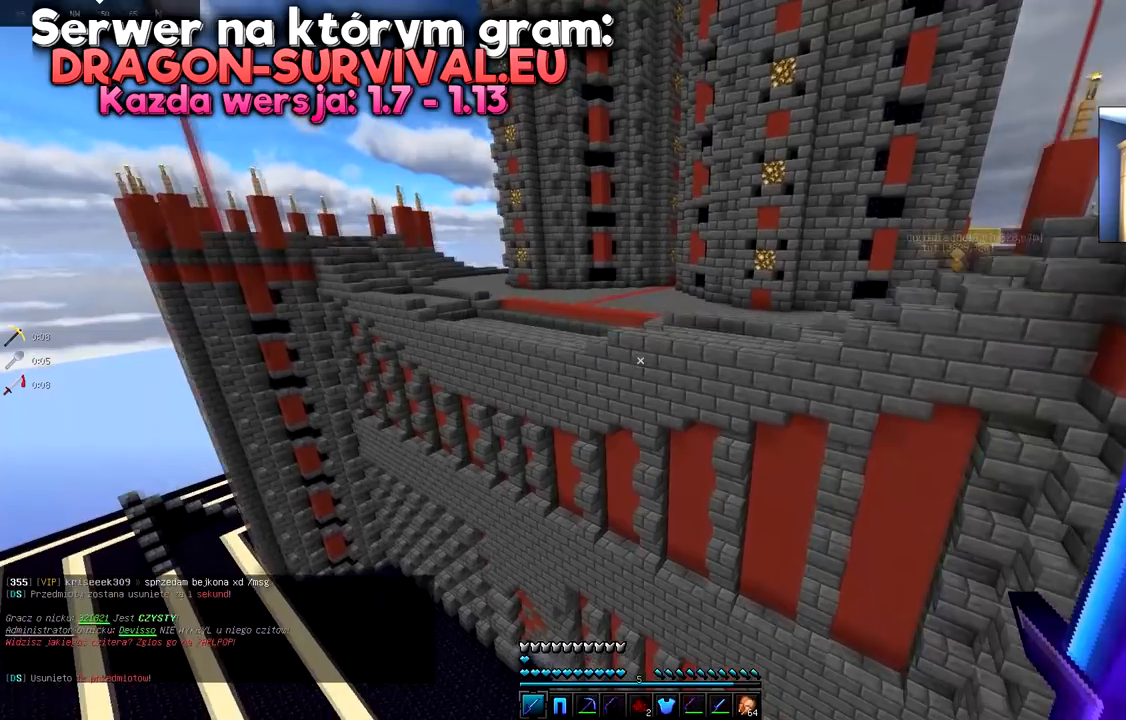
{"keys": [], "mouse": [], "events": [[350, "a", "up"], [433, "w", "up"], [450, "space", "up"]]}
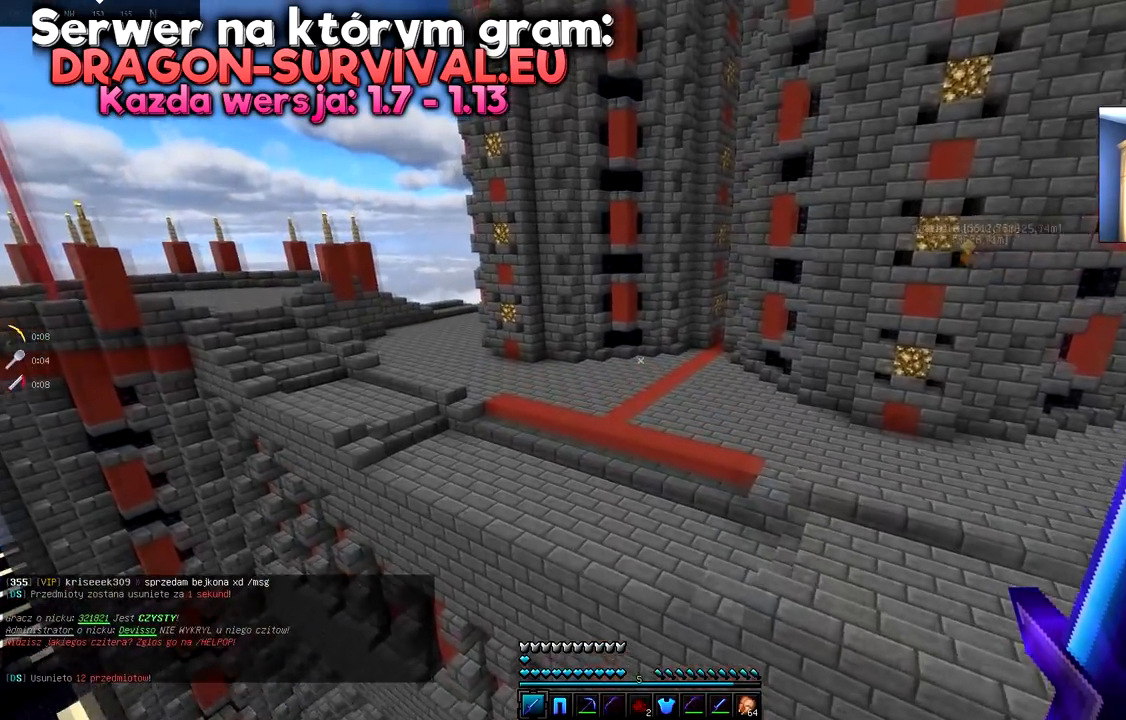
{"keys": [], "mouse": [], "events": []}
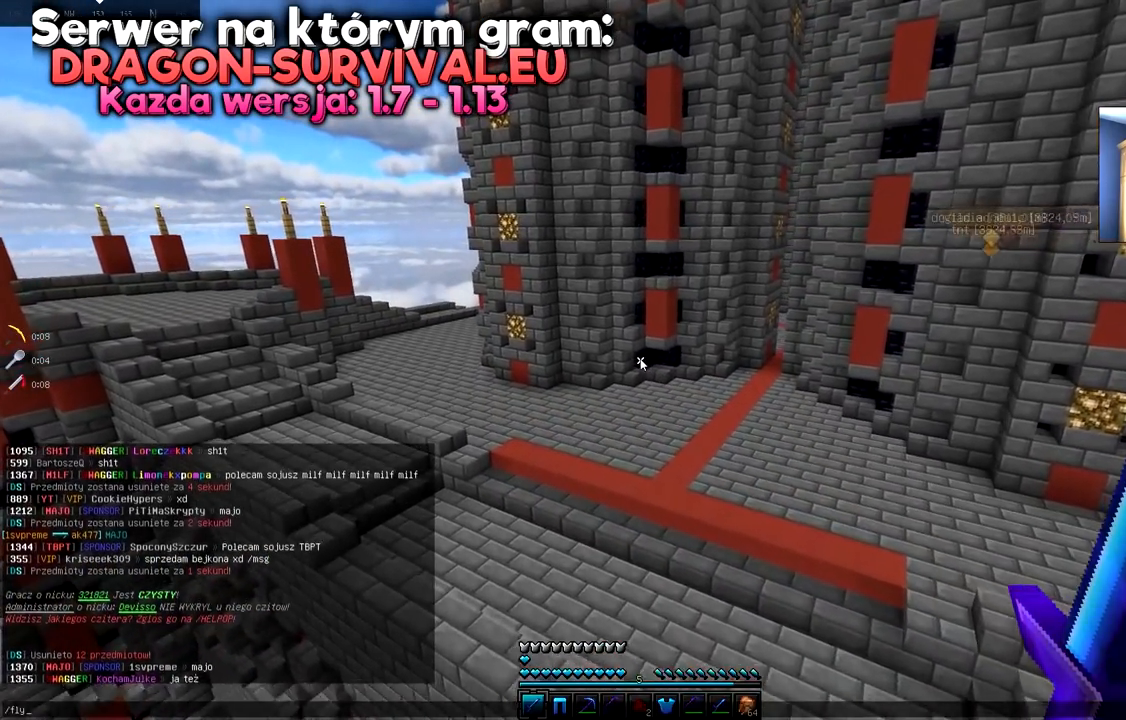
{"keys": [], "mouse": [], "events": []}
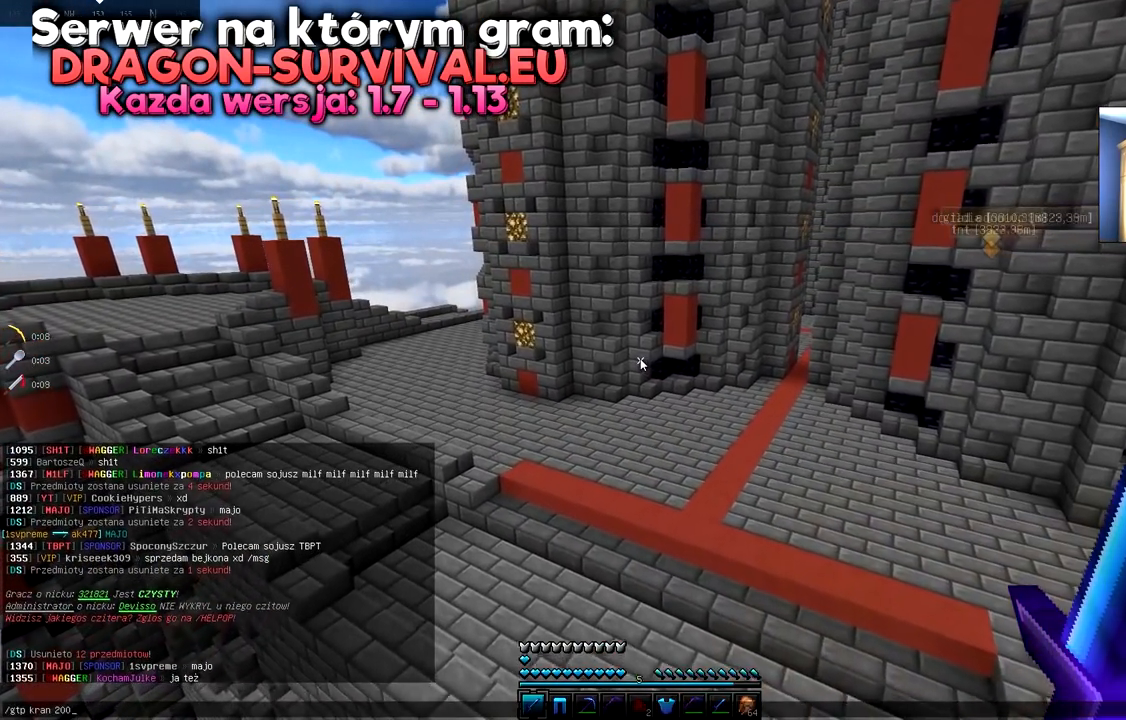
{"keys": [], "mouse": [], "events": []}
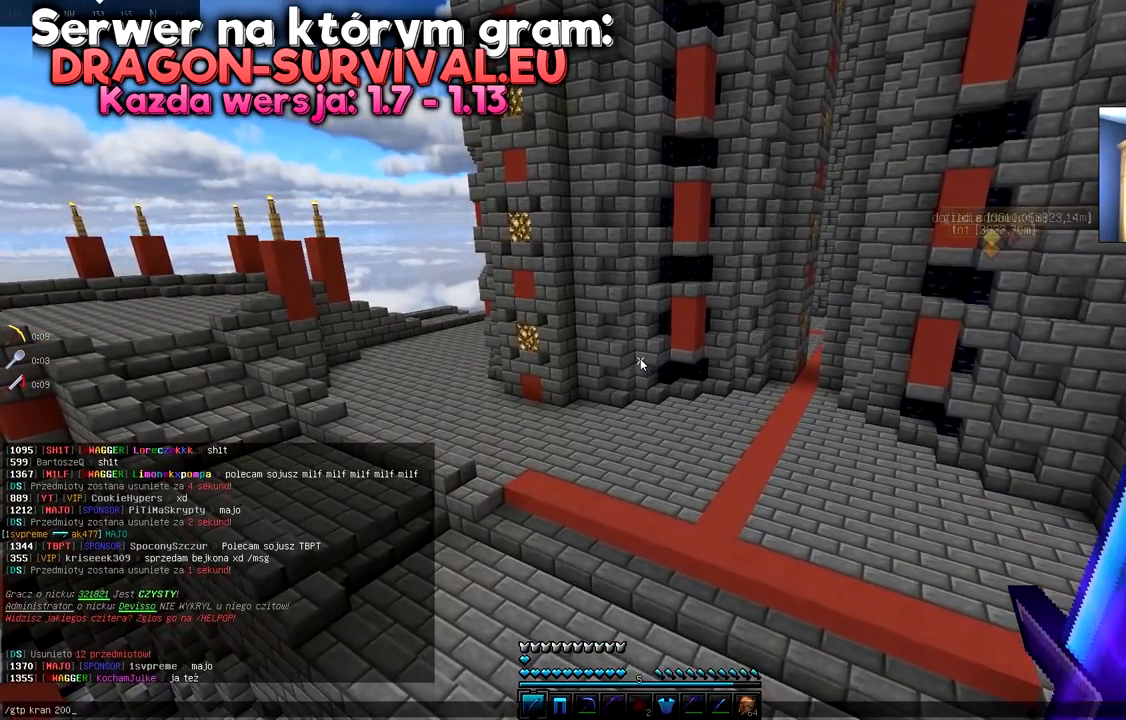
{"keys": [], "mouse": [], "events": []}
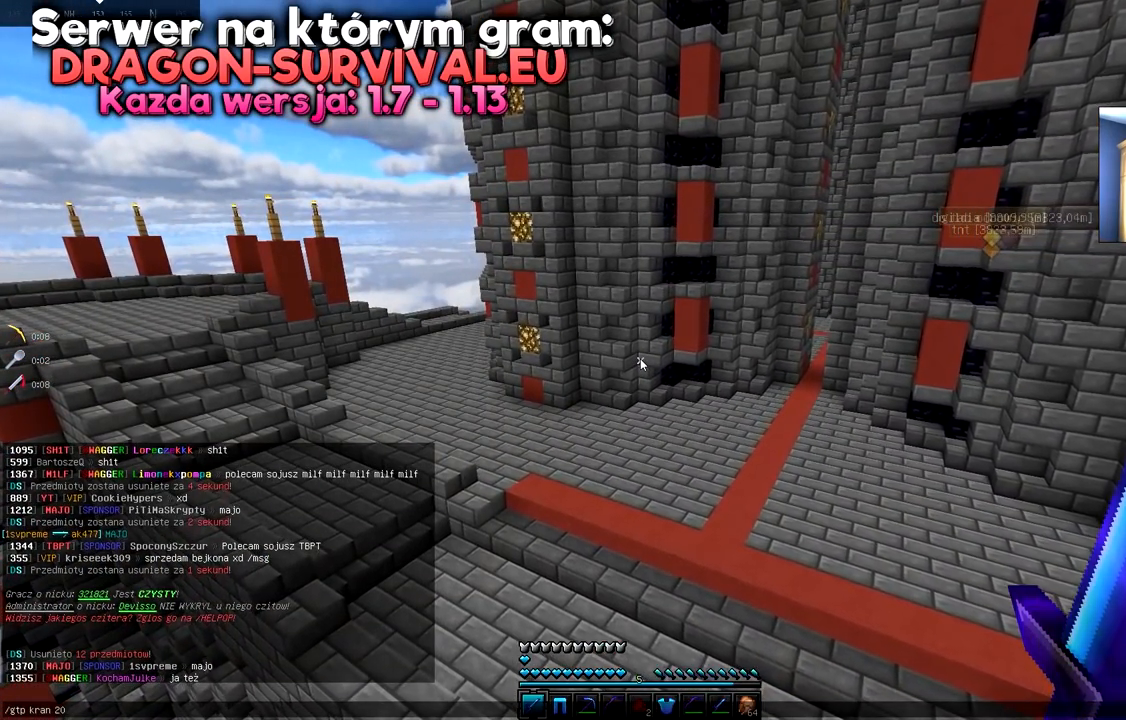
{"keys": [], "mouse": [], "events": []}
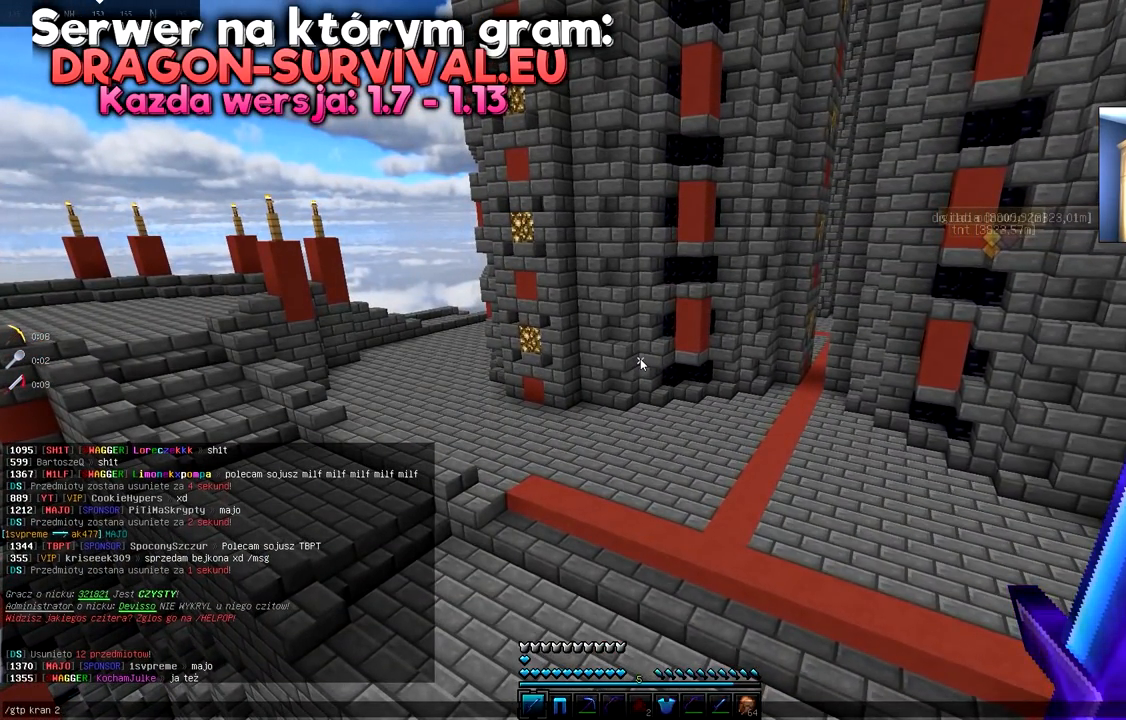
{"keys": [], "mouse": [], "events": []}
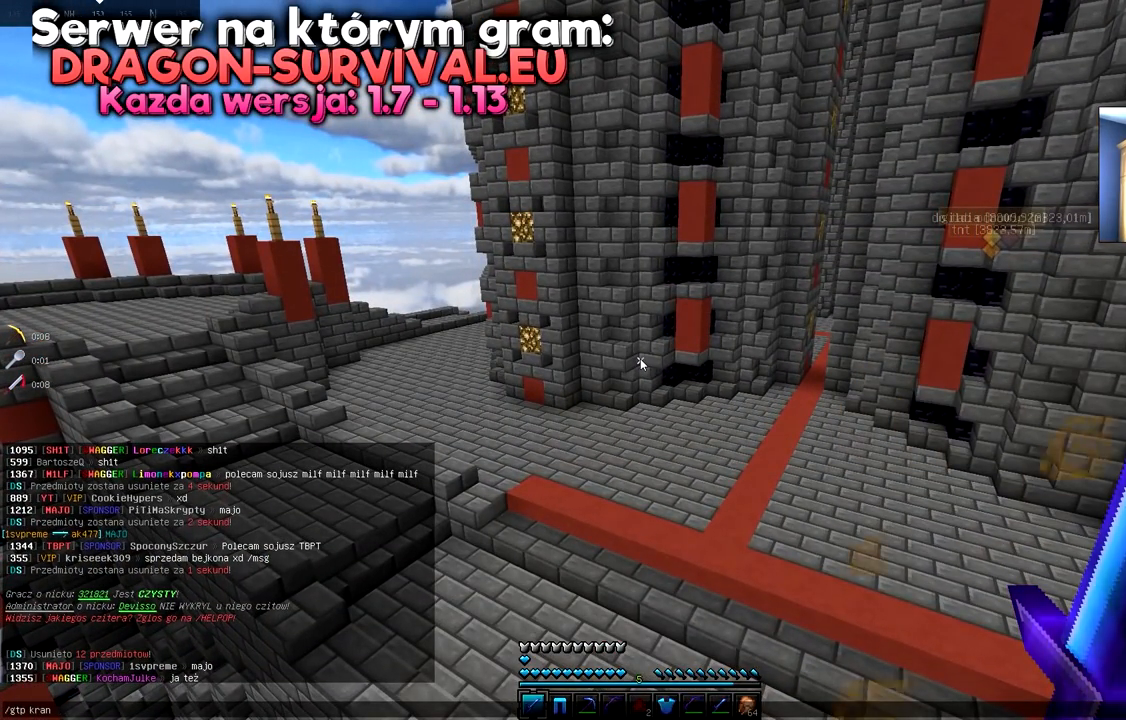
{"keys": [], "mouse": [], "events": []}
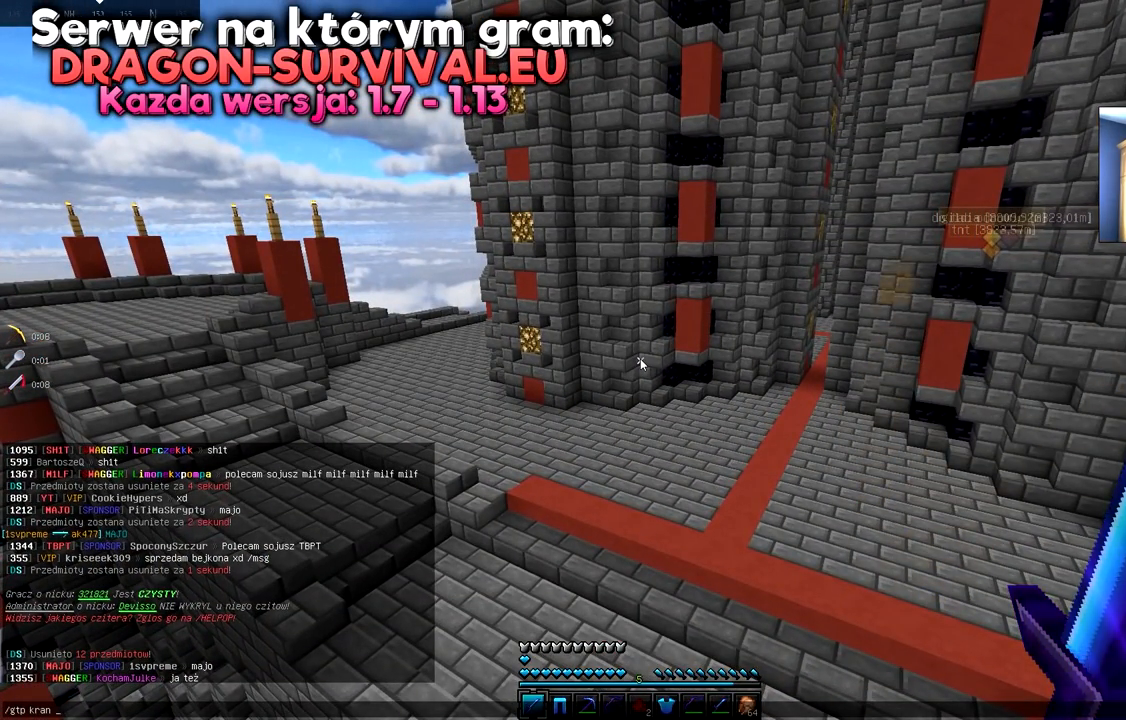
{"keys": [], "mouse": [], "events": []}
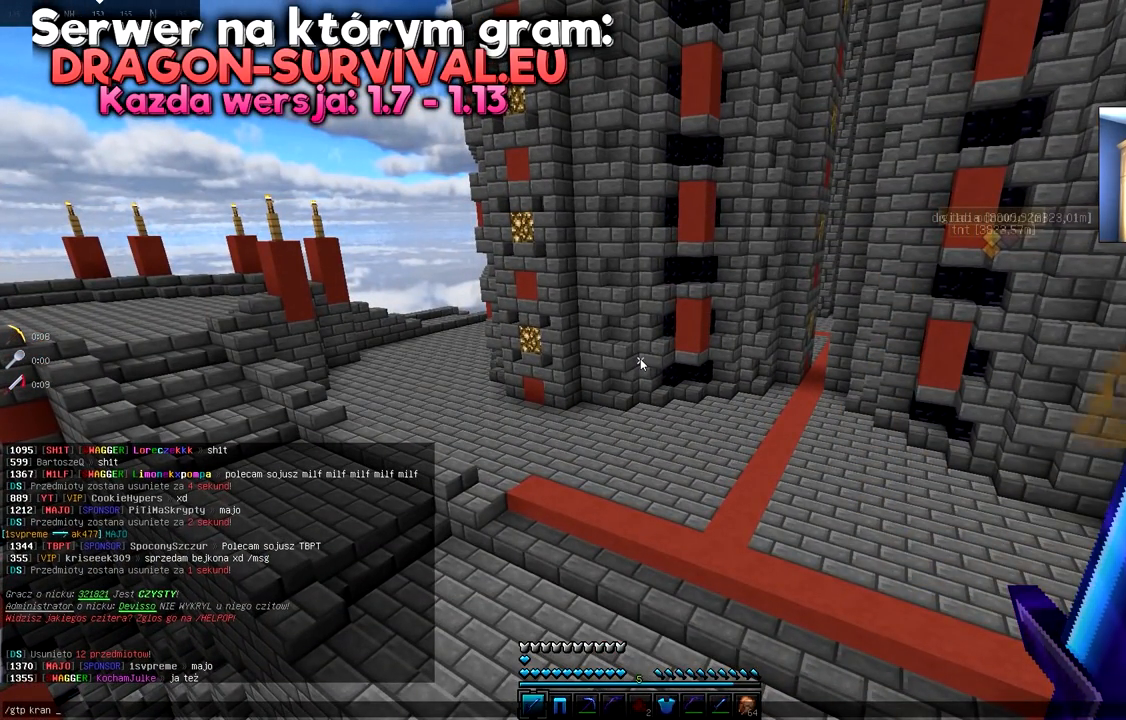
{"keys": [], "mouse": [], "events": []}
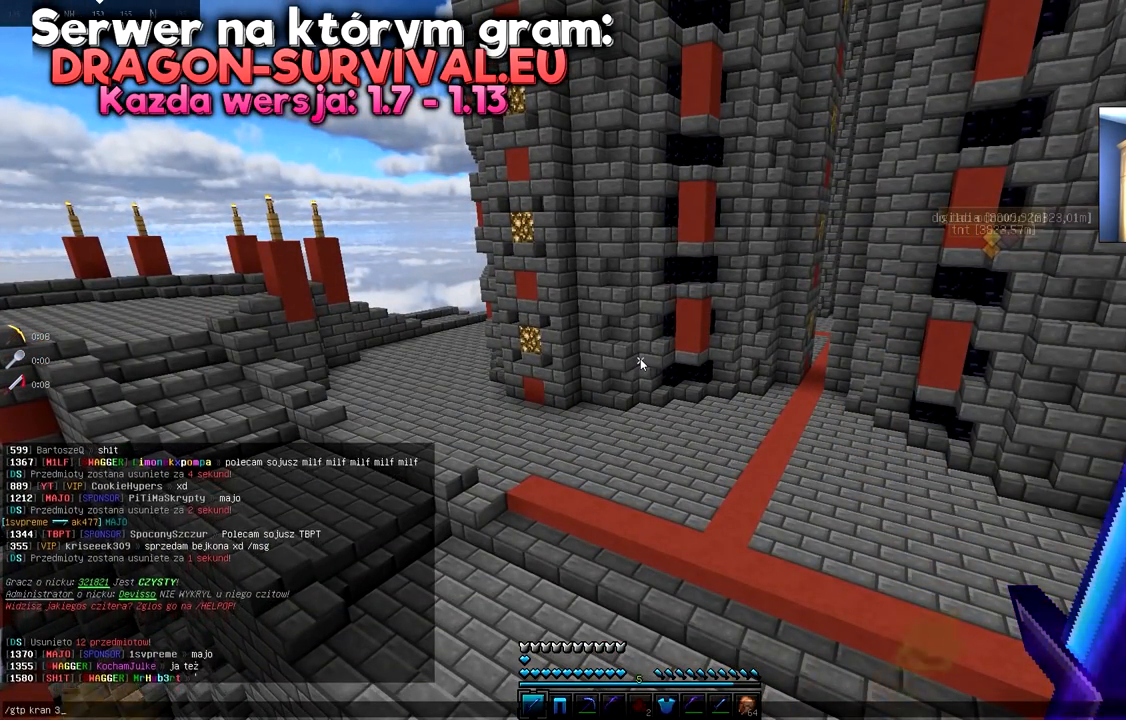
{"keys": [], "mouse": [], "events": []}
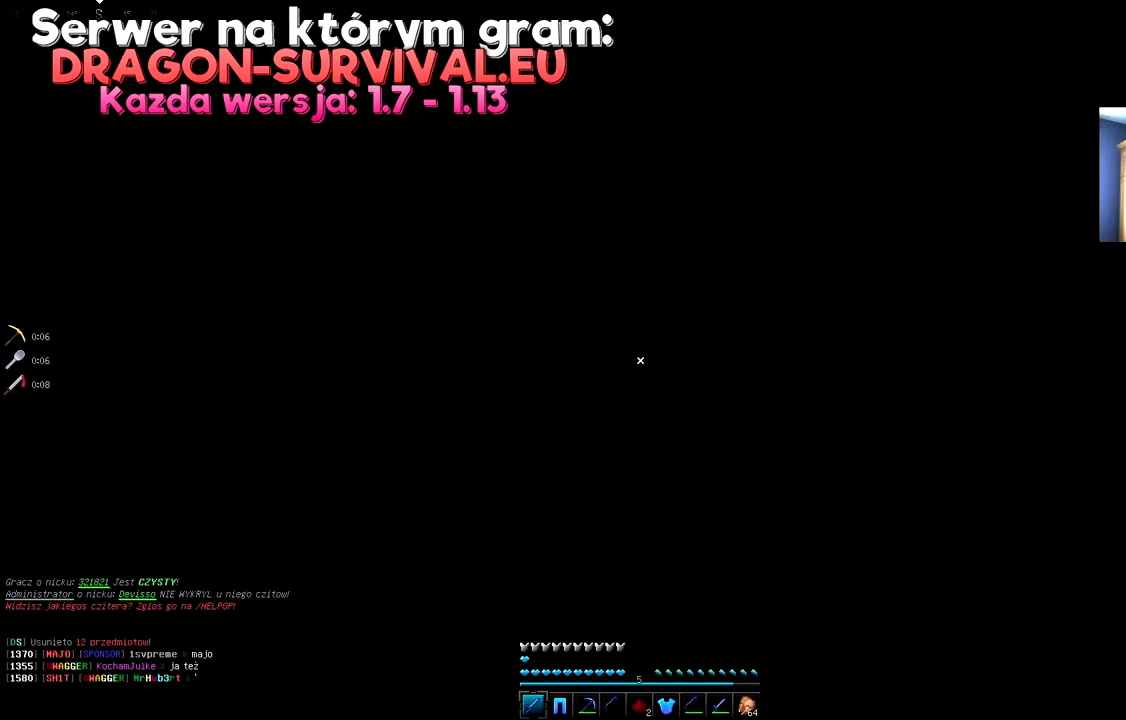
{"keys": ["s"], "mouse": [], "events": [[150, "s", "down"]]}
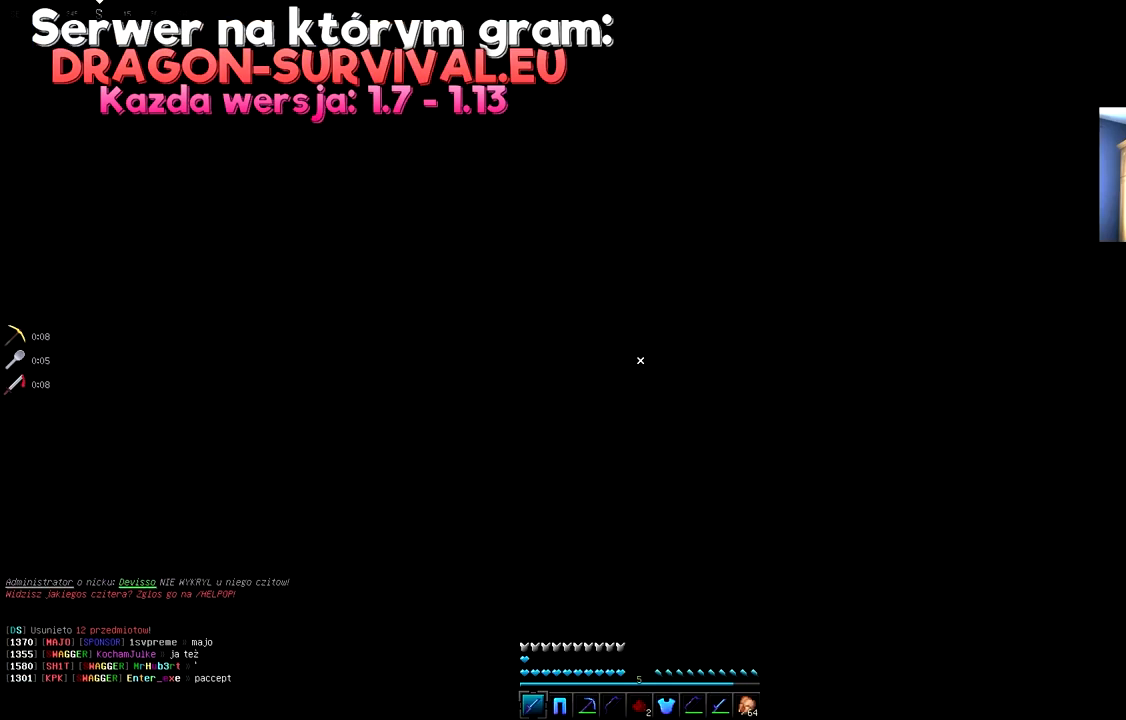
{"keys": [], "mouse": [], "events": [[17, "s", "up"]]}
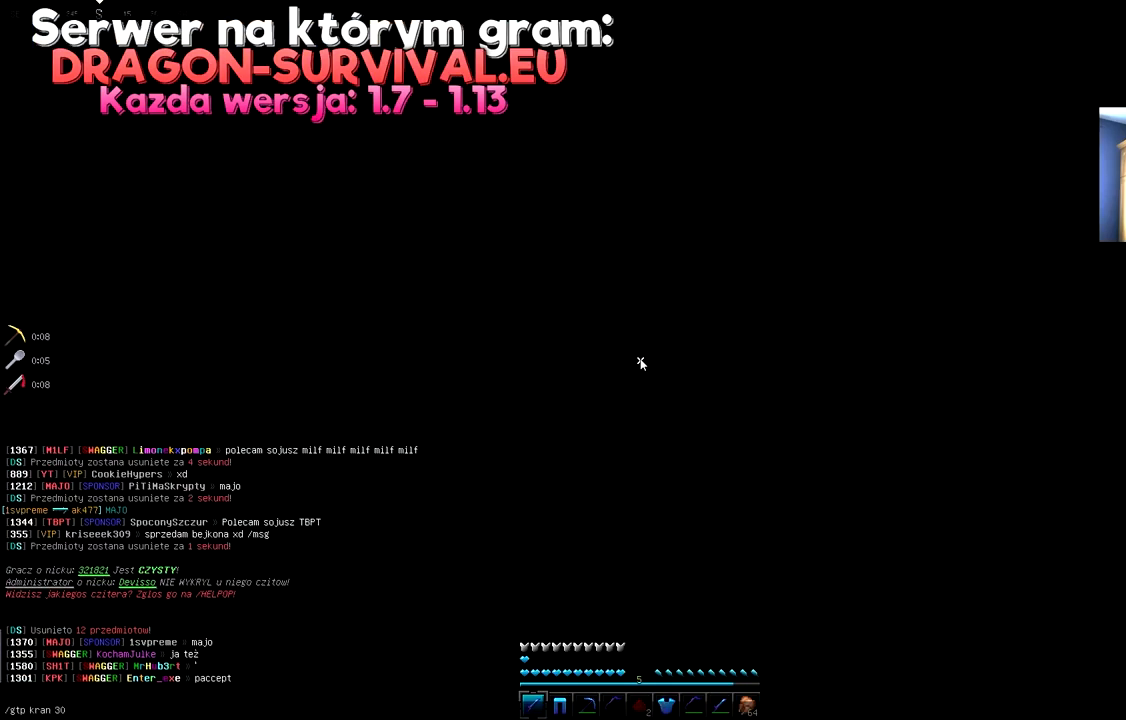
{"keys": ["d"], "mouse": []}
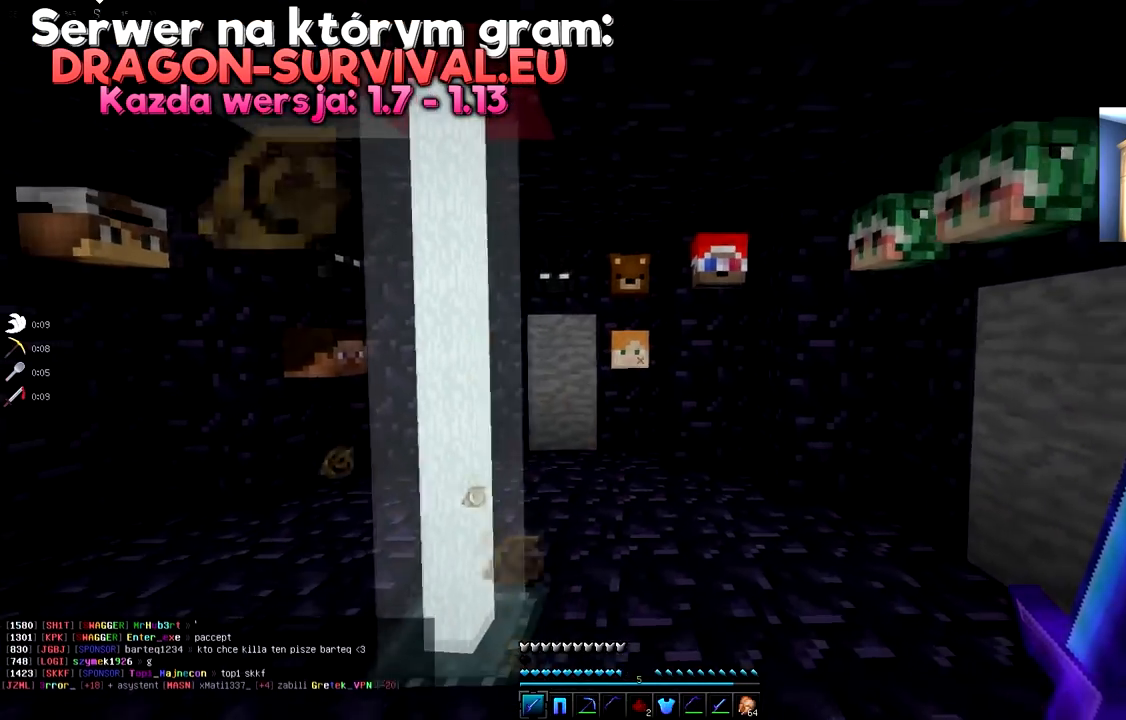
{"keys": ["d", "w"], "mouse": [], "events": [[200, "w", "down"]]}
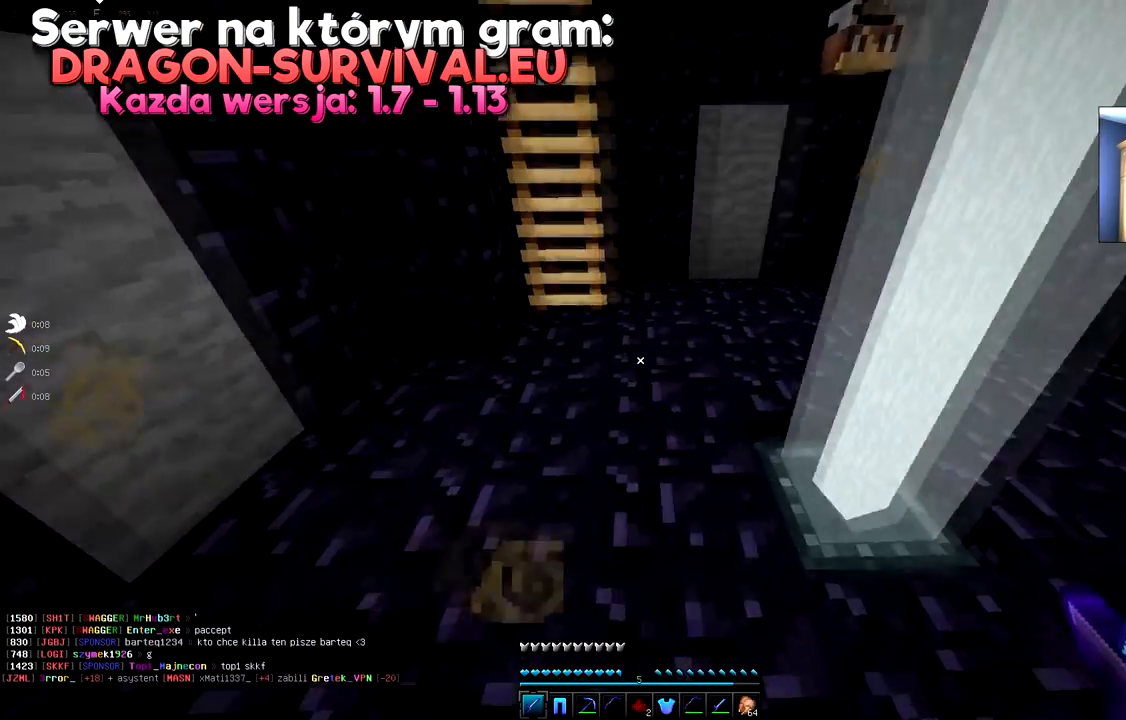
{"keys": ["d", "w"], "mouse": [], "events": [[16, "w", "up"], [166, "d", "up"], [350, "d", "down"], [350, "w", "down"]]}
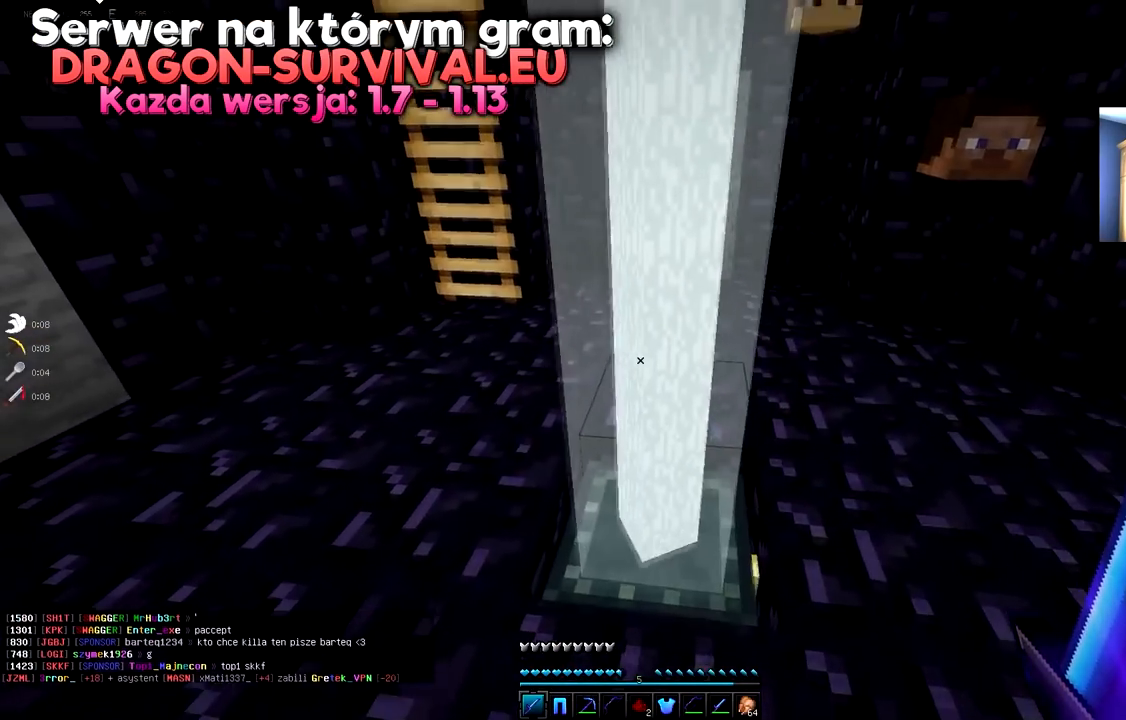
{"keys": [], "mouse": [], "events": [[217, "w", "up"], [284, "d", "up"]]}
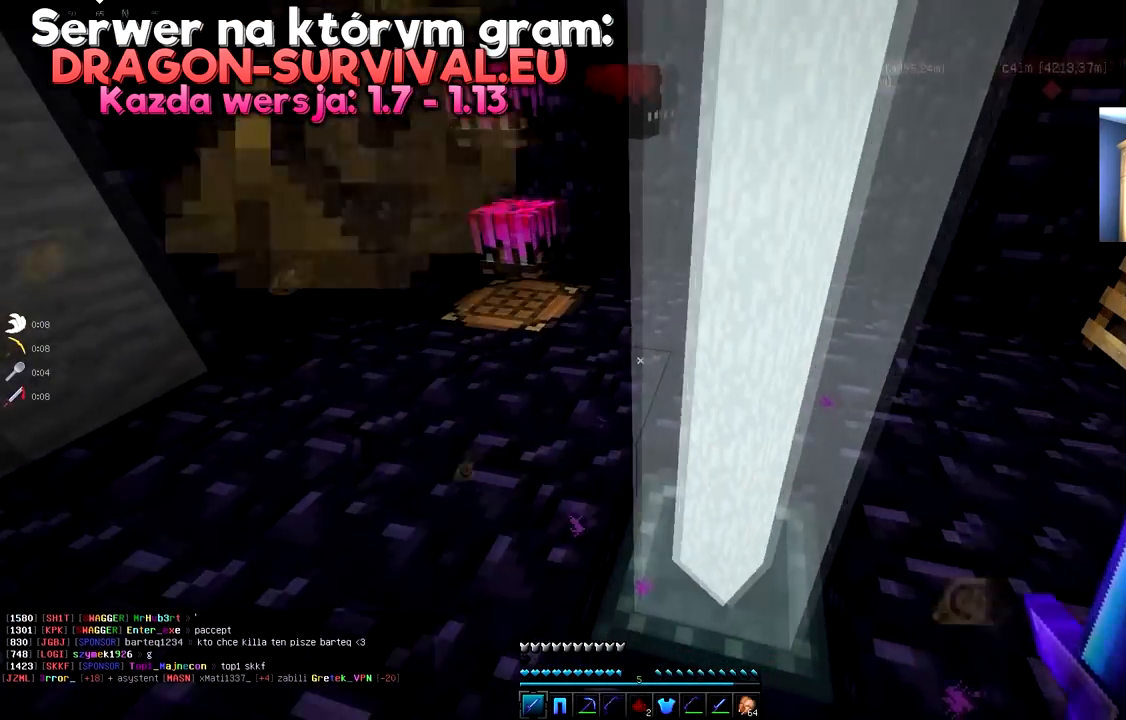
{"keys": [], "mouse": [], "events": [[66, "d", "down"], [116, "w", "down"], [166, "a", "down"], [317, "d", "up"], [467, "w", "up"], [483, "a", "up"]]}
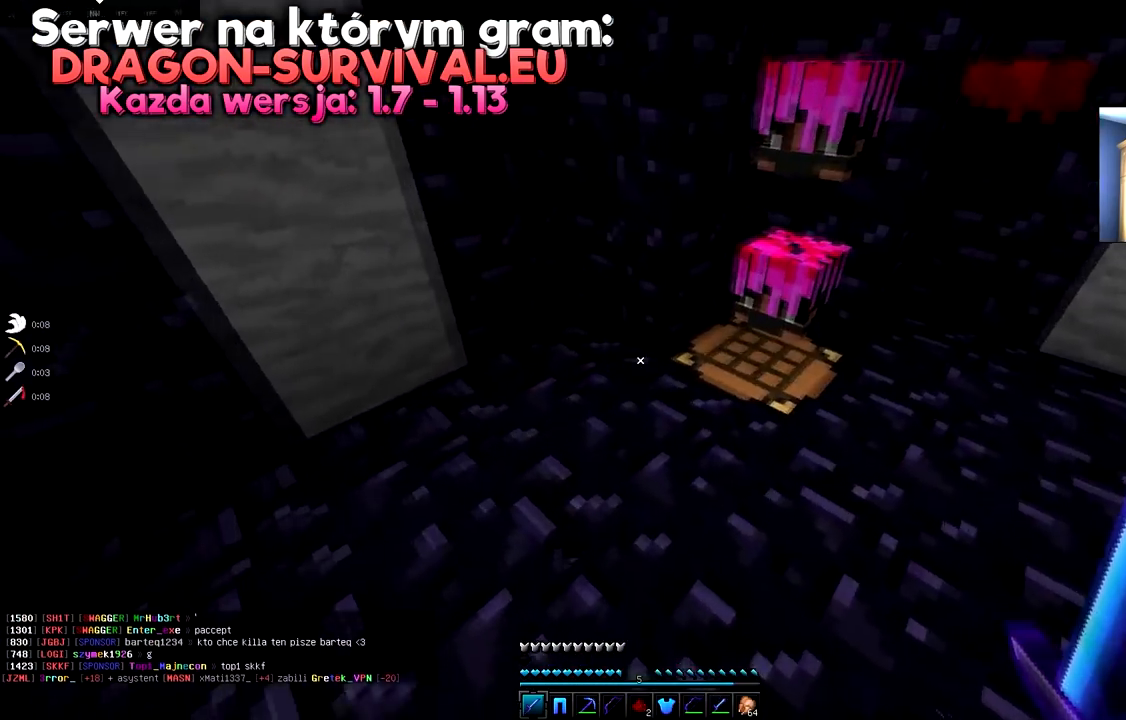
{"keys": ["d"], "mouse": [], "events": [[150, "a", "down"], [300, "d", "down"], [317, "a", "up"]]}
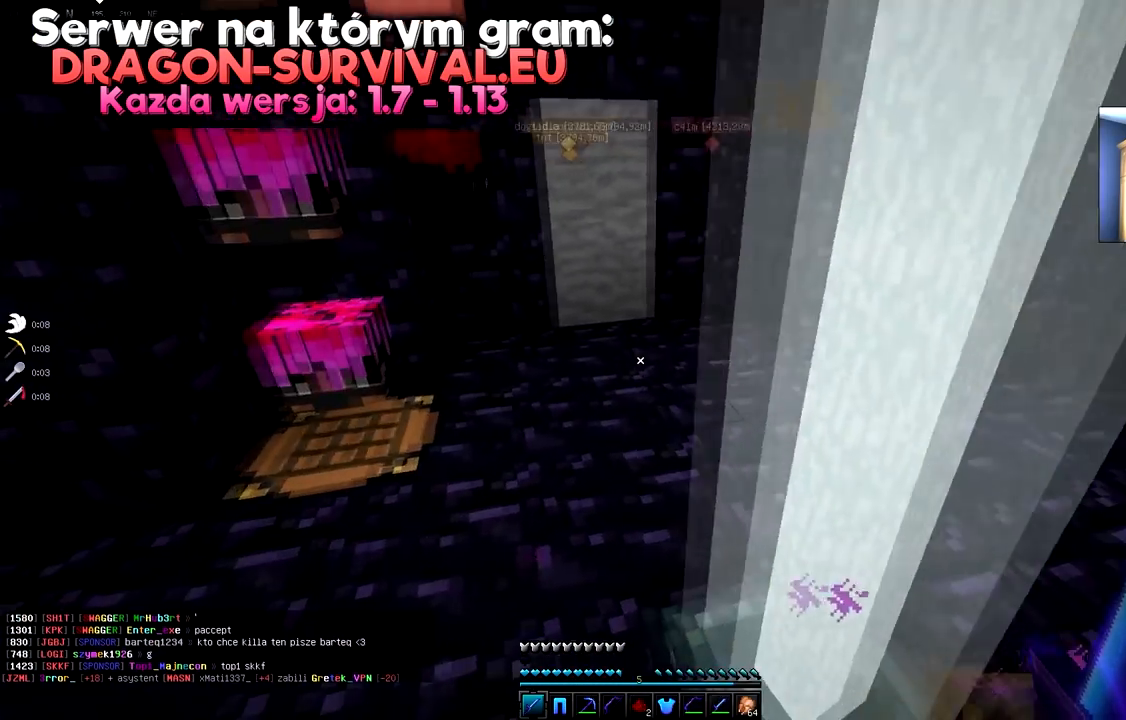
{"keys": [], "mouse": [], "events": [[133, "d", "up"]]}
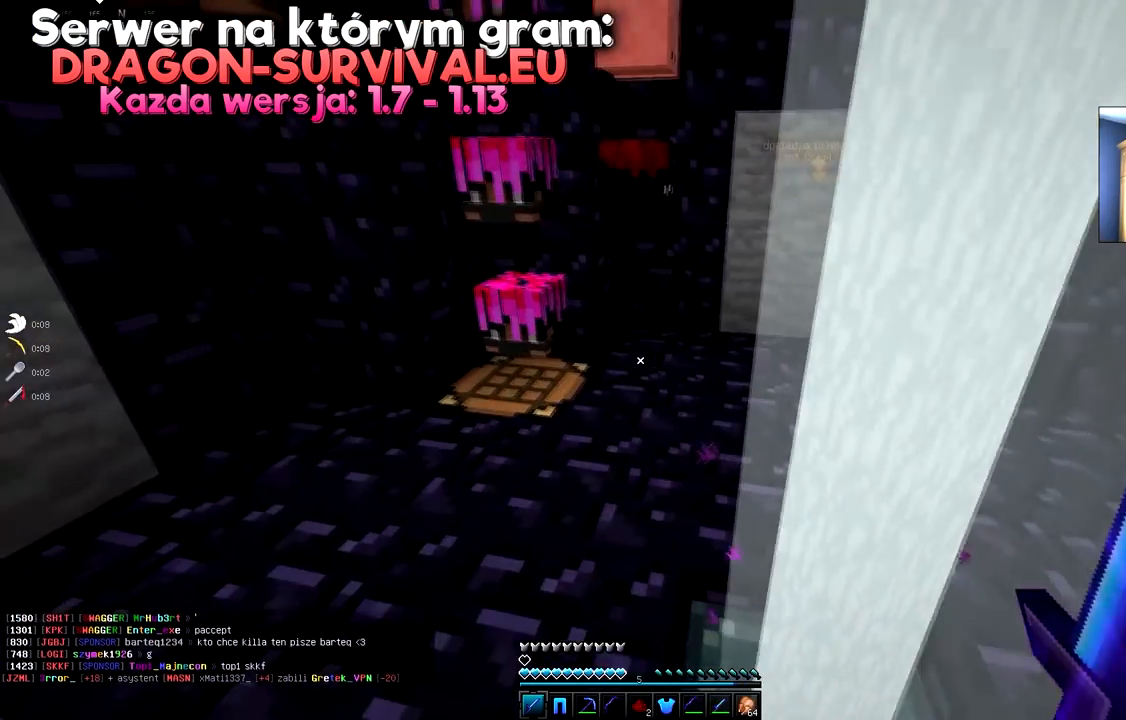
{"keys": [], "mouse": [], "events": []}
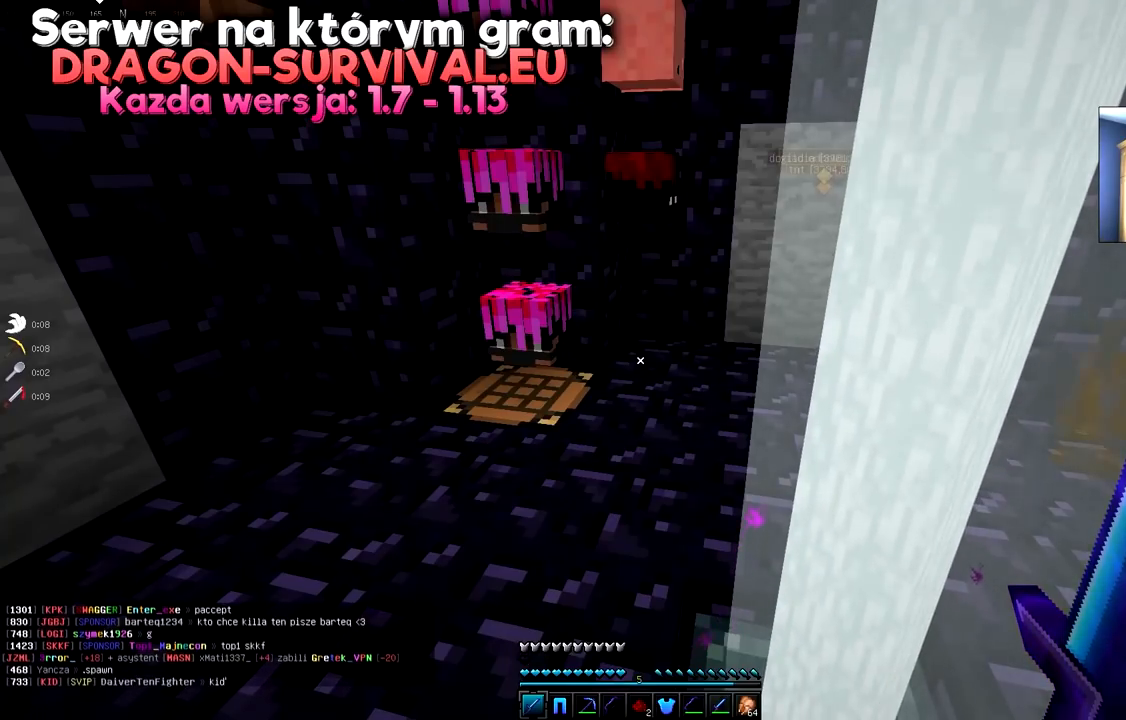
{"keys": [], "mouse": [], "events": []}
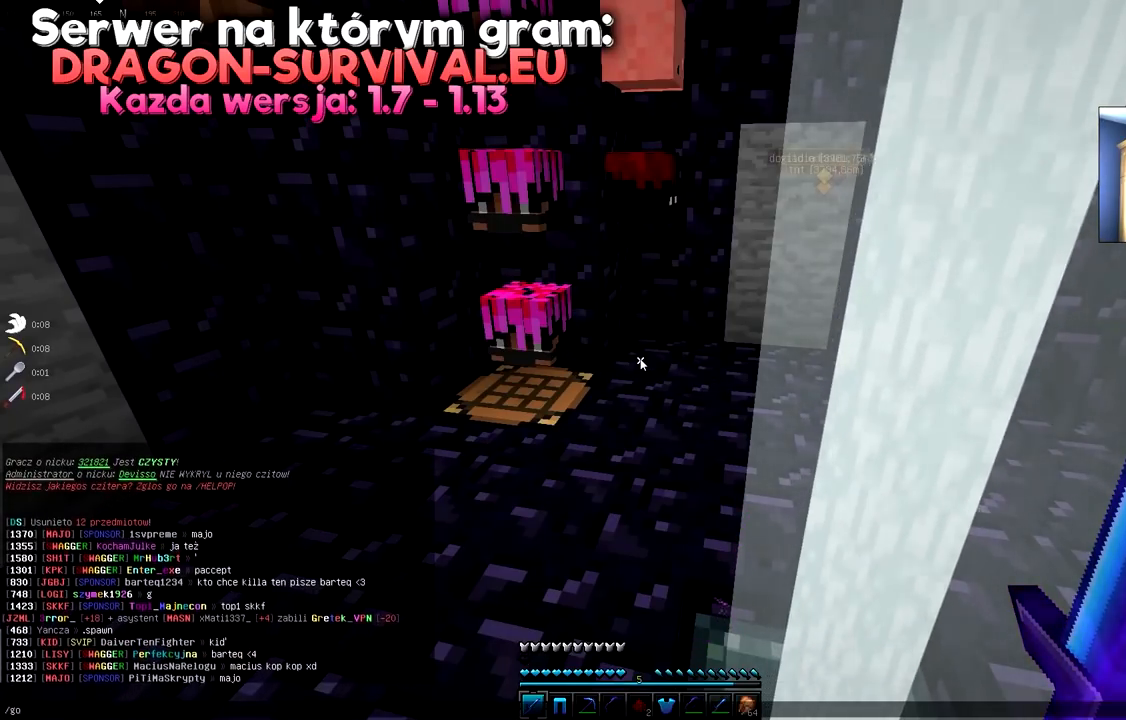
{"keys": [], "mouse": [], "events": []}
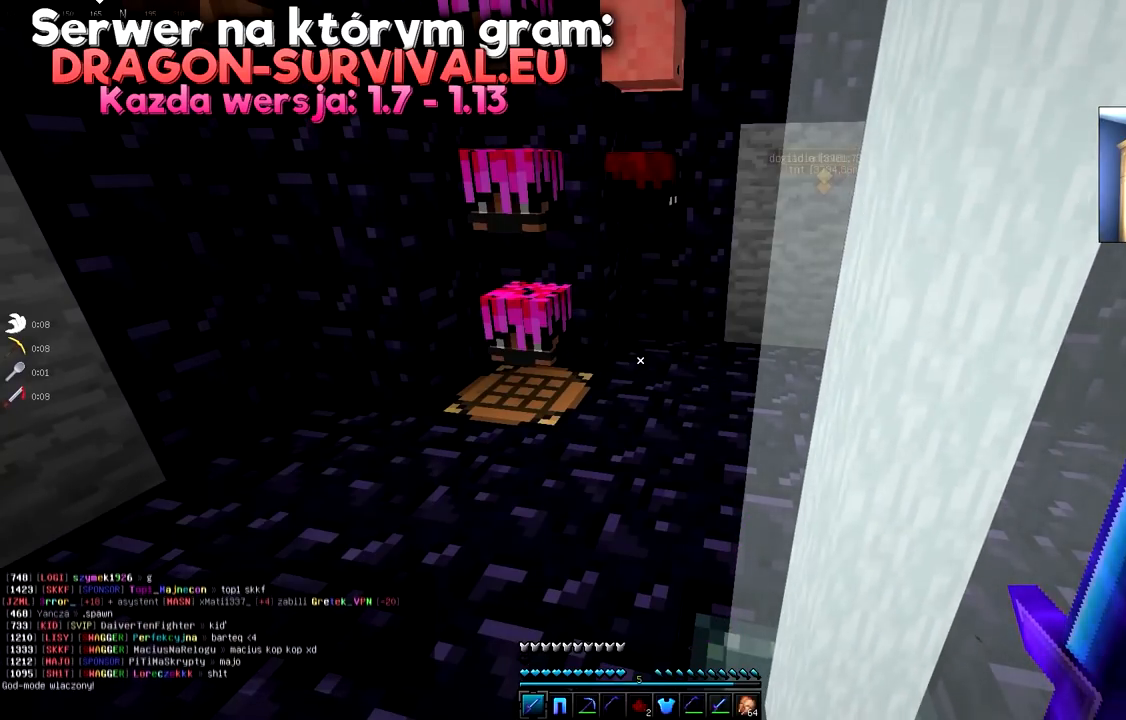
{"keys": [], "mouse": [], "events": [[266, "d", "down"], [467, "d", "up"]]}